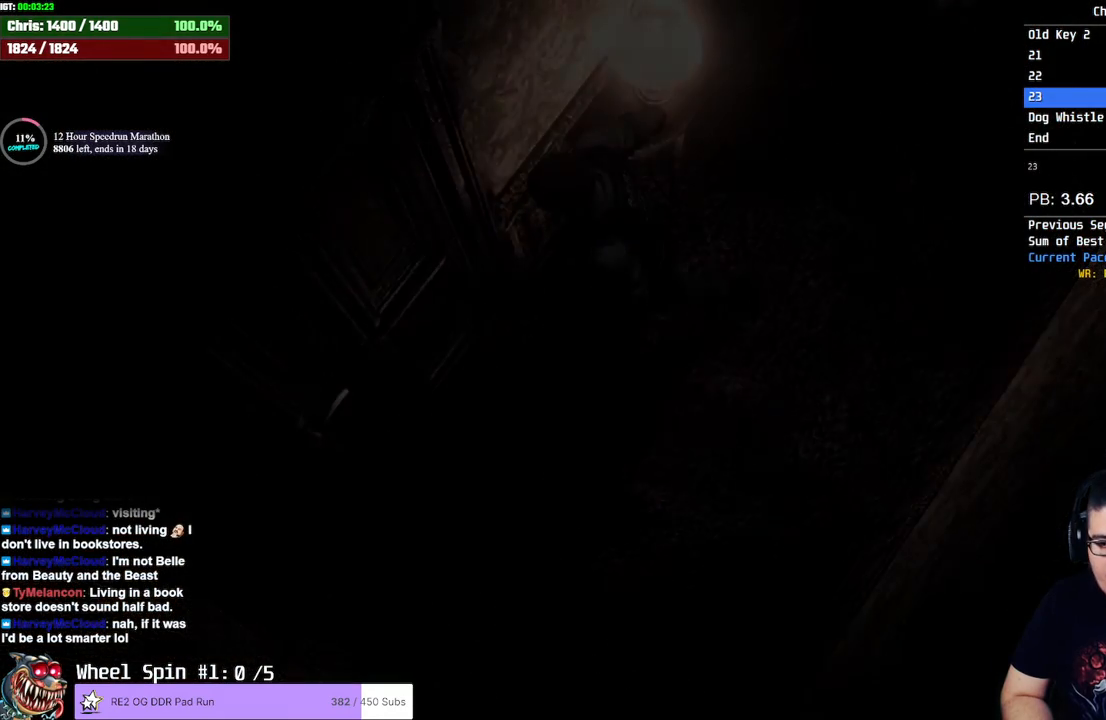
Gameplay with a controller (PlayStation layout); each line is a JSON object with the inputs held at the frame after it. "events" lists button and stick changes between this image and that frame as [ms after this image, input, new state], when the widget could be followed in between.
{"buttons": [], "left_stick": "center", "right_stick": "center", "events": []}
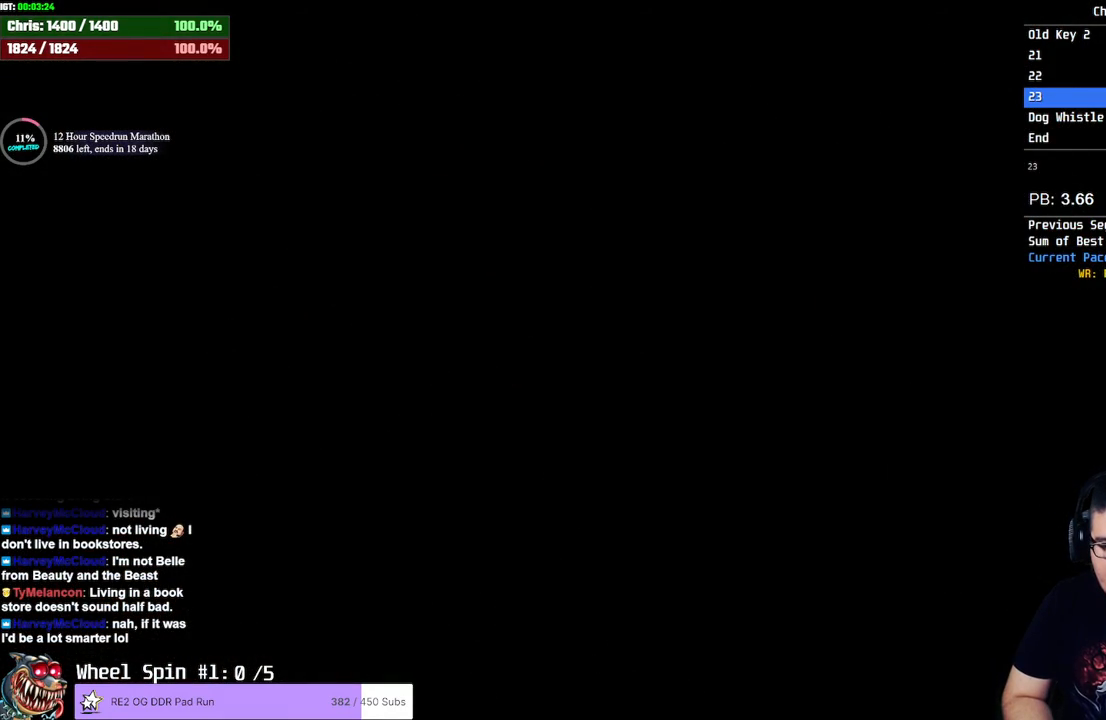
{"buttons": [], "left_stick": "center", "right_stick": "center", "events": []}
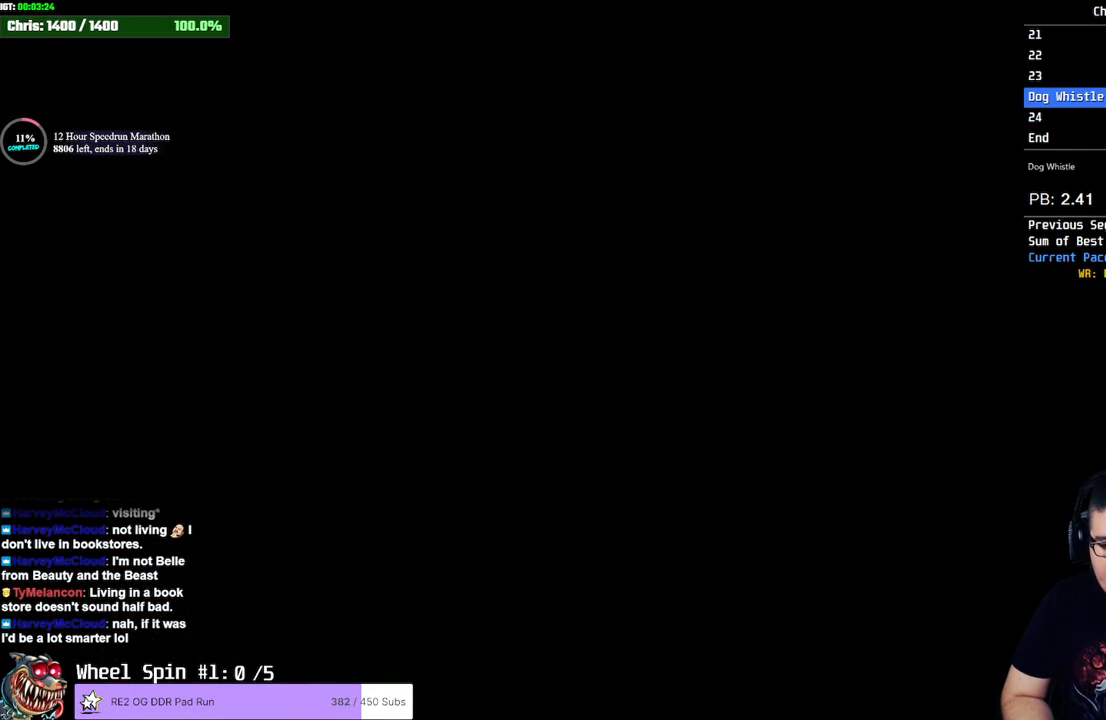
{"buttons": [], "left_stick": "down", "right_stick": "center", "events": [[333, "left_stick", "down"]]}
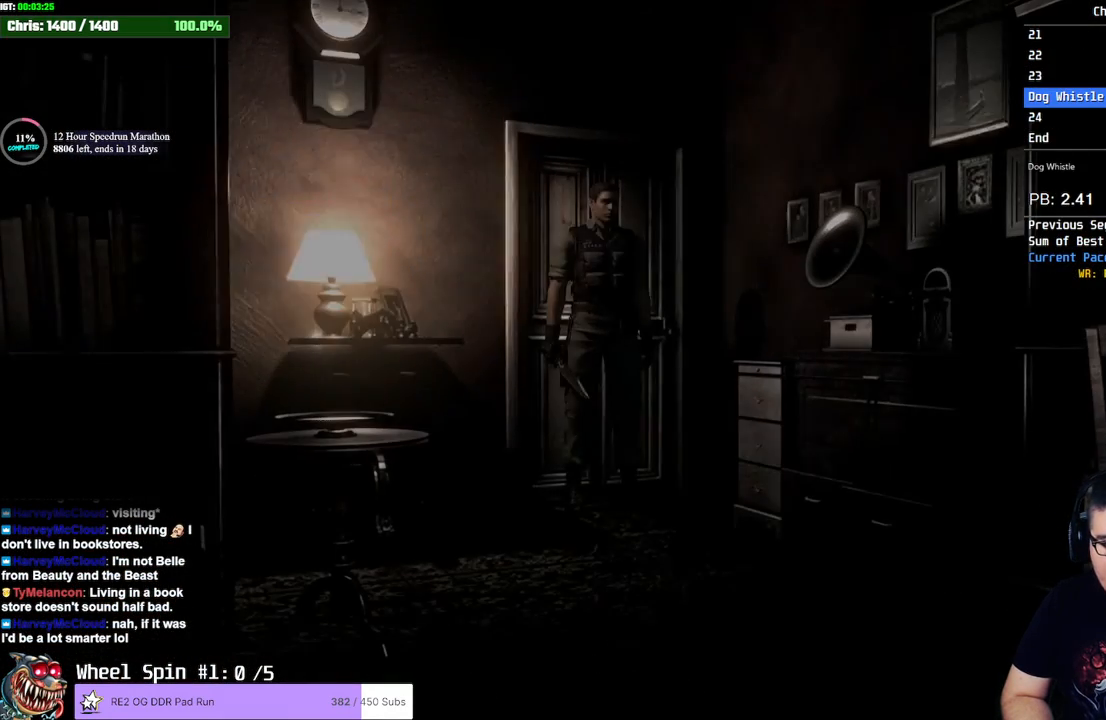
{"buttons": [], "left_stick": "down", "right_stick": "center", "events": []}
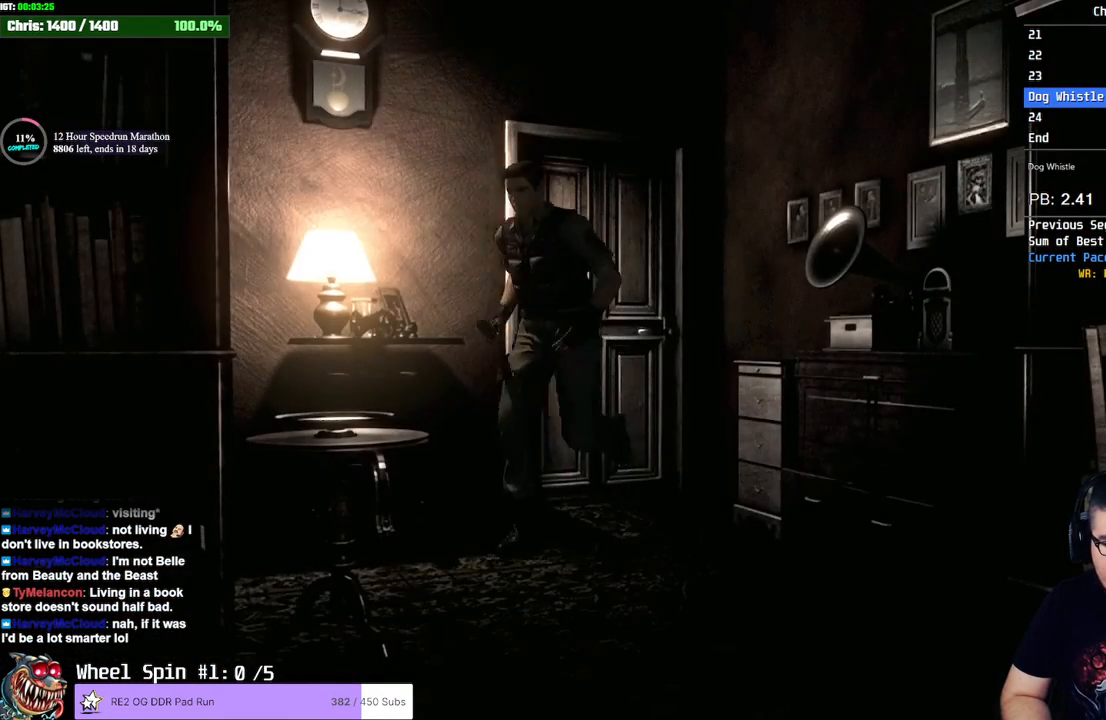
{"buttons": [], "left_stick": "center", "right_stick": "center", "events": [[133, "CROSS", "down"], [150, "left_stick", "left"], [200, "CROSS", "up"], [233, "CROSS", "down"], [250, "left_stick", "center"], [283, "CROSS", "up"], [333, "CROSS", "down"], [383, "CROSS", "up"], [417, "CROSS", "down"], [467, "CROSS", "up"]]}
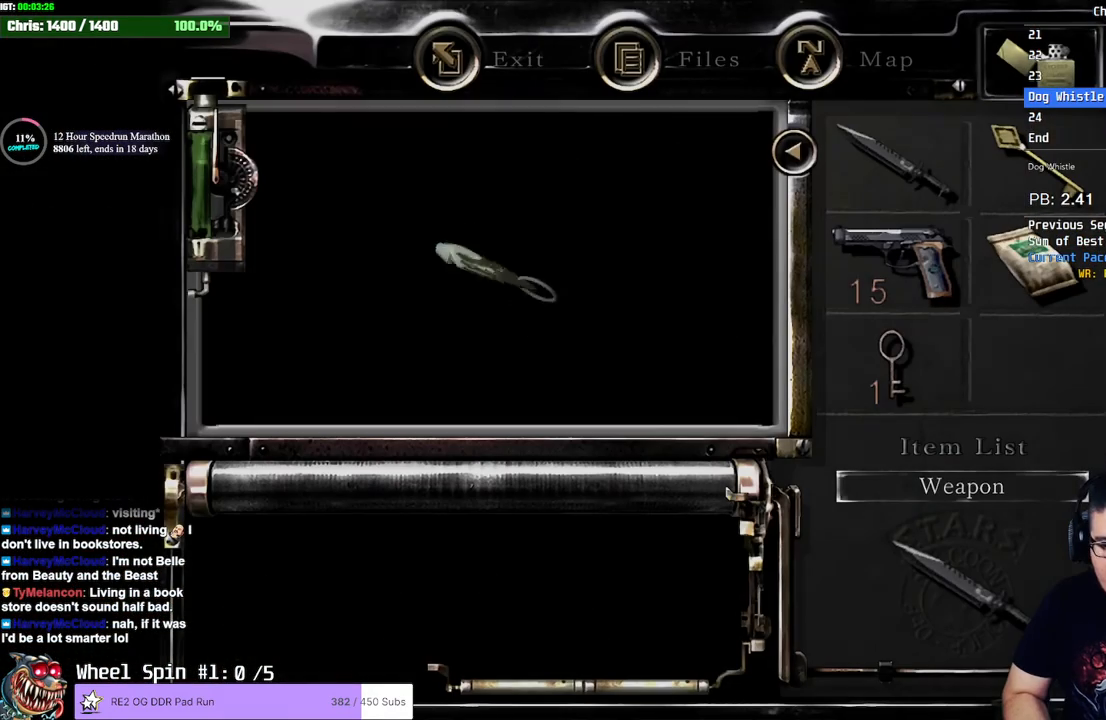
{"buttons": ["CROSS"], "left_stick": "center", "right_stick": "center", "events": [[17, "CROSS", "down"], [50, "CROSS", "up"], [117, "CROSS", "down"], [150, "CROSS", "up"], [217, "CROSS", "down"], [267, "CROSS", "up"], [317, "CROSS", "down"], [350, "CROSS", "up"], [417, "CROSS", "down"], [450, "CROSS", "up"], [500, "CROSS", "down"]]}
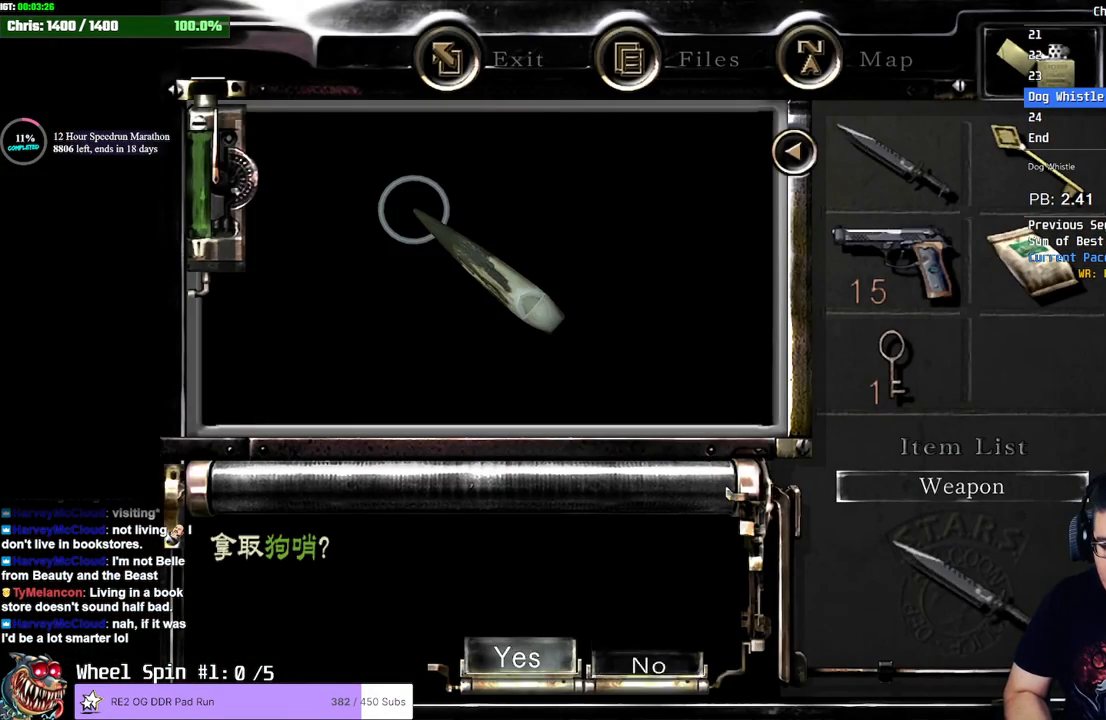
{"buttons": [], "left_stick": "center", "right_stick": "center", "events": [[50, "CROSS", "up"], [100, "CROSS", "down"], [150, "CROSS", "up"], [200, "CROSS", "down"], [233, "CROSS", "up"], [283, "CROSS", "down"], [333, "CROSS", "up"]]}
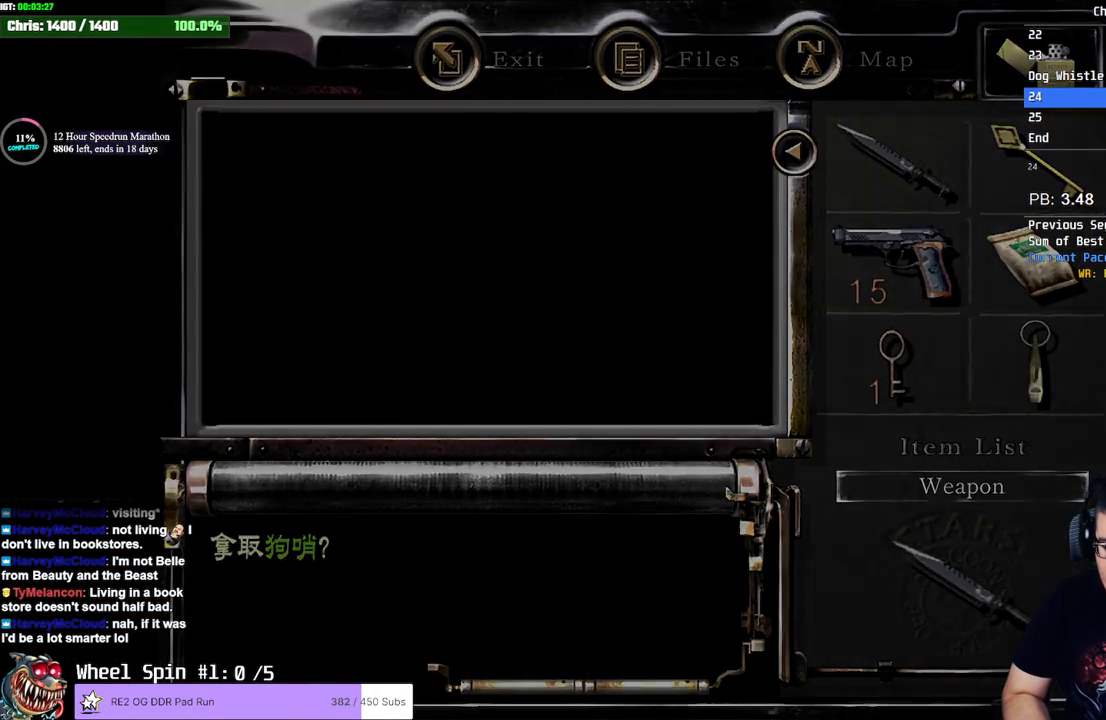
{"buttons": [], "left_stick": "center", "right_stick": "center", "events": [[17, "CIRCLE", "down"], [117, "CIRCLE", "up"], [133, "CIRCLE", "down"], [183, "CIRCLE", "up"], [233, "CIRCLE", "down"], [267, "CIRCLE", "up"], [317, "CIRCLE", "down"], [367, "CIRCLE", "up"], [417, "CIRCLE", "down"], [467, "CIRCLE", "up"]]}
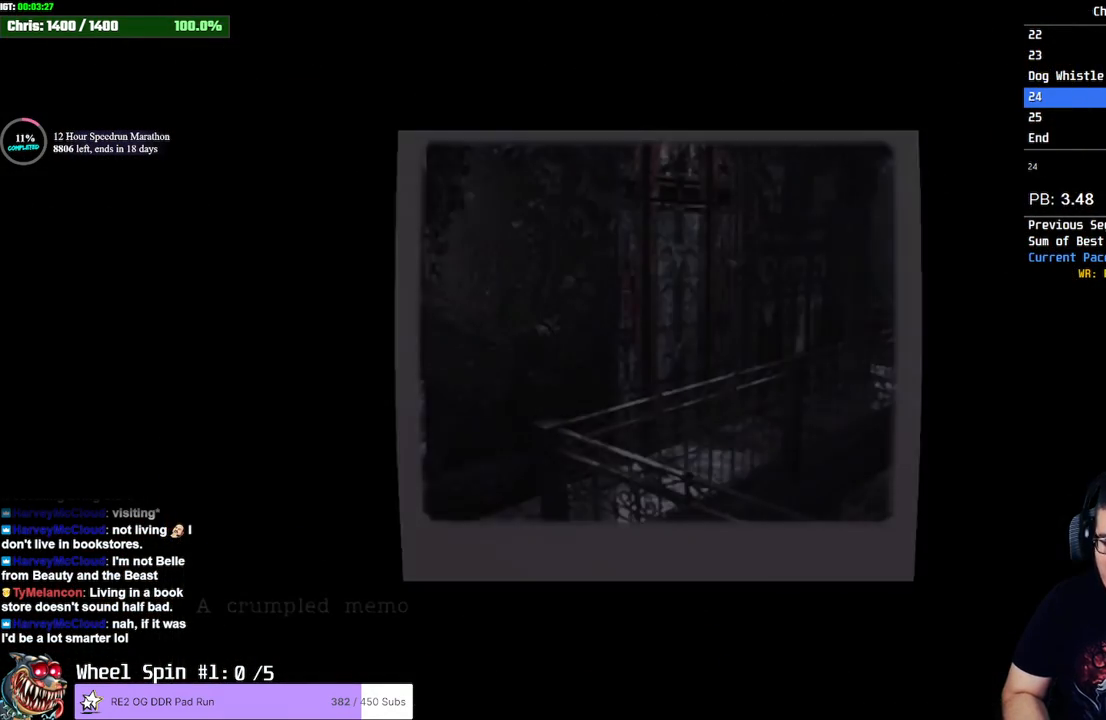
{"buttons": ["CIRCLE"], "left_stick": "center", "right_stick": "center", "events": [[17, "CIRCLE", "down"], [67, "CIRCLE", "up"], [117, "CIRCLE", "down"], [167, "CIRCLE", "up"], [217, "CIRCLE", "down"], [267, "CIRCLE", "up"], [333, "CIRCLE", "down"], [367, "CIRCLE", "up"], [417, "CIRCLE", "down"], [450, "CIRCLE", "up"], [500, "CIRCLE", "down"]]}
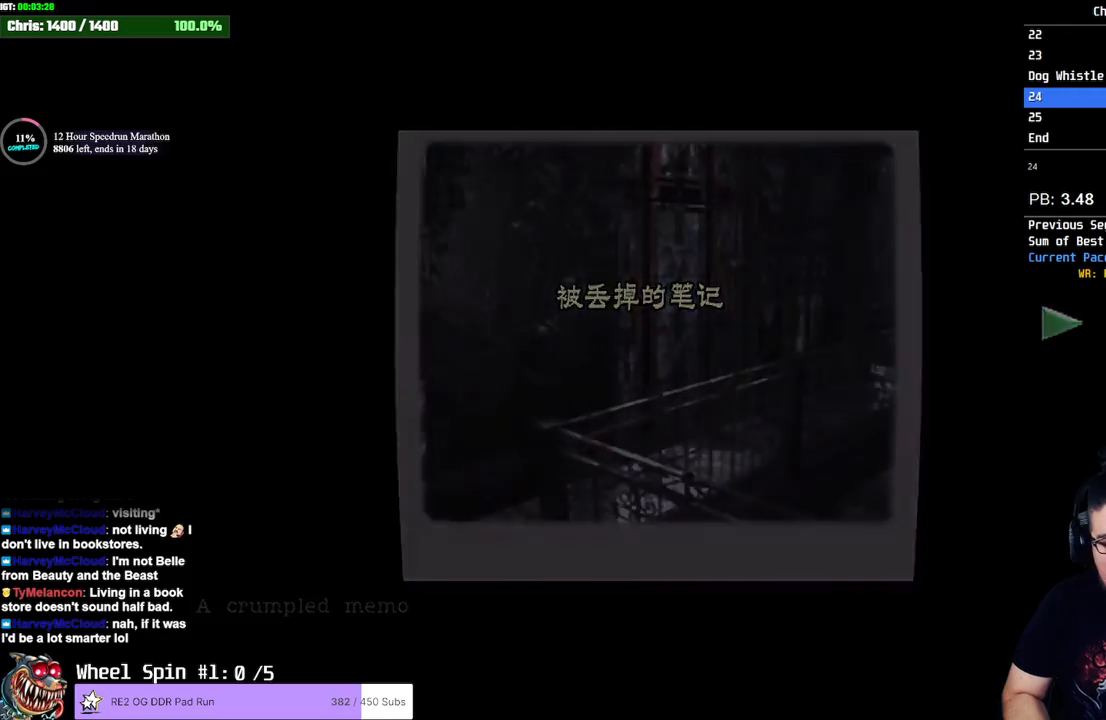
{"buttons": [], "left_stick": "up-right", "right_stick": "center", "events": [[50, "CIRCLE", "up"], [350, "left_stick", "right"], [450, "left_stick", "up-right"]]}
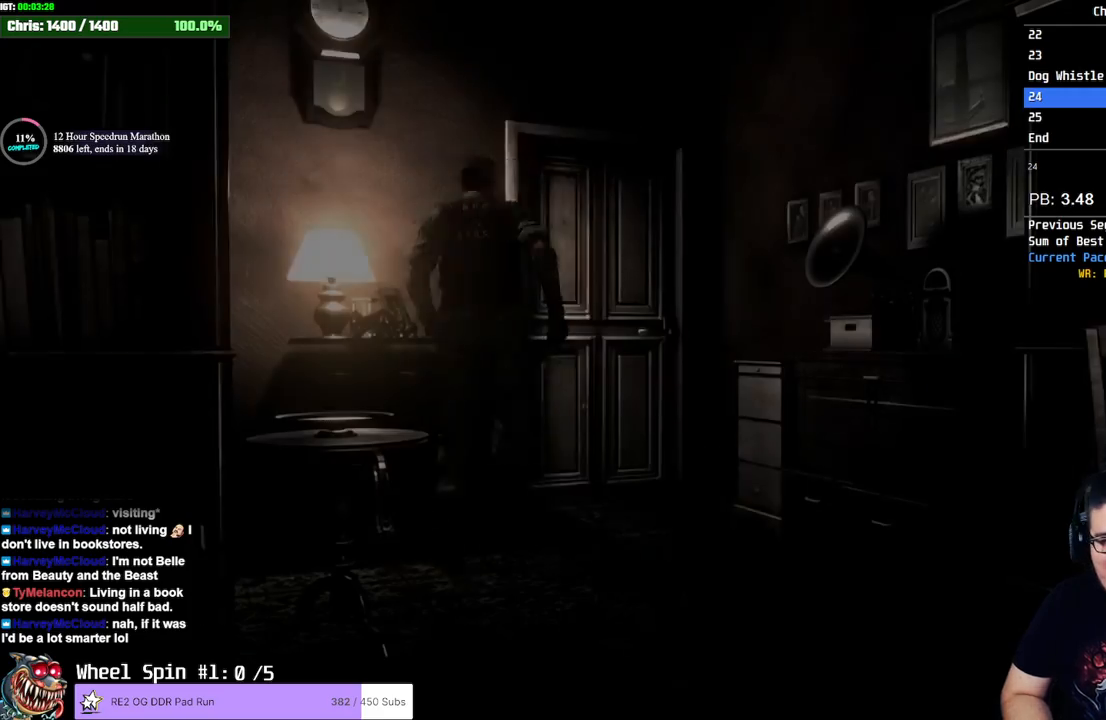
{"buttons": [], "left_stick": "center", "right_stick": "center", "events": [[50, "left_stick", "up"], [217, "CROSS", "down"], [467, "CROSS", "up"], [500, "left_stick", "center"]]}
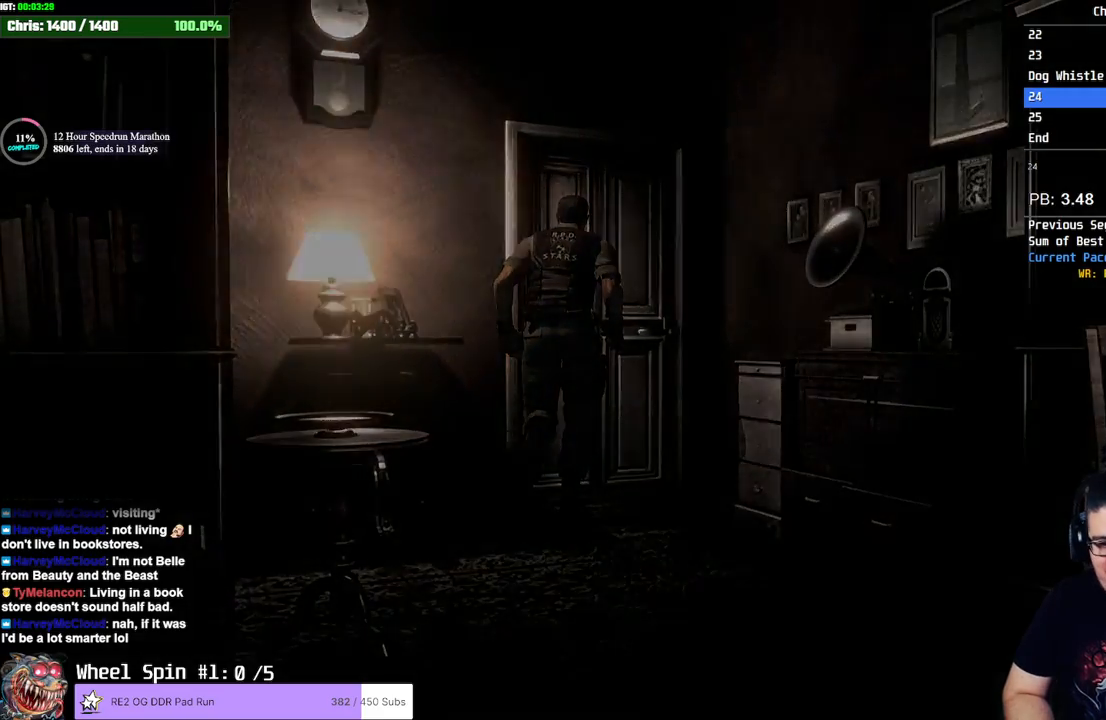
{"buttons": [], "left_stick": "center", "right_stick": "center", "events": []}
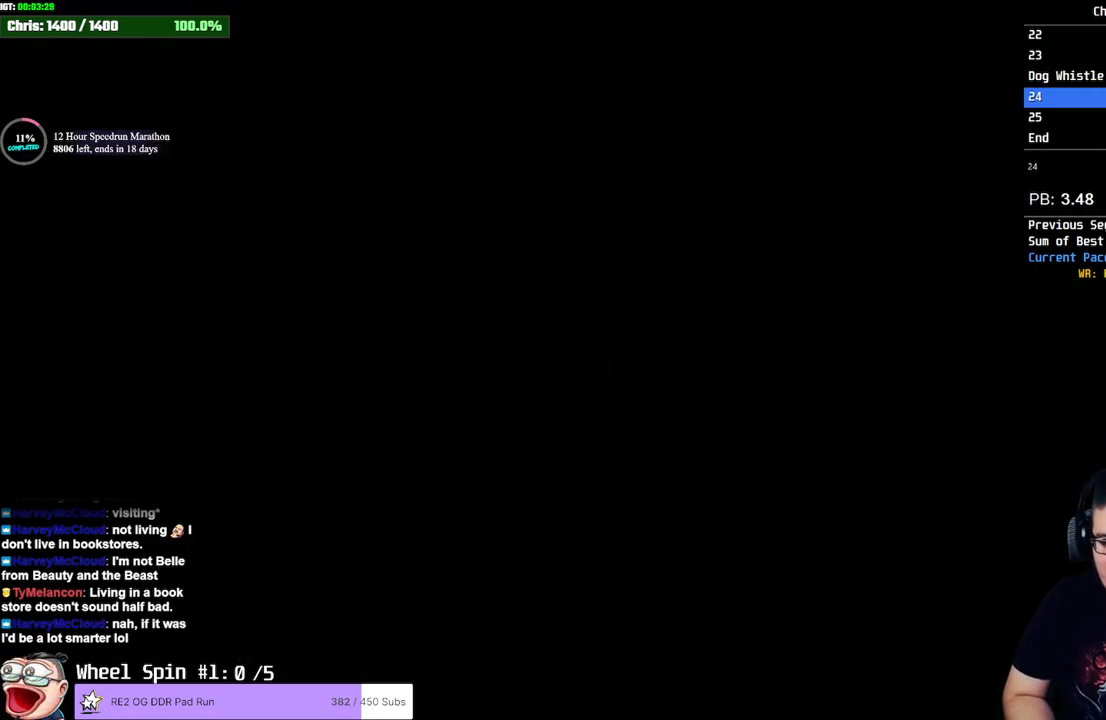
{"buttons": [], "left_stick": "center", "right_stick": "center", "events": []}
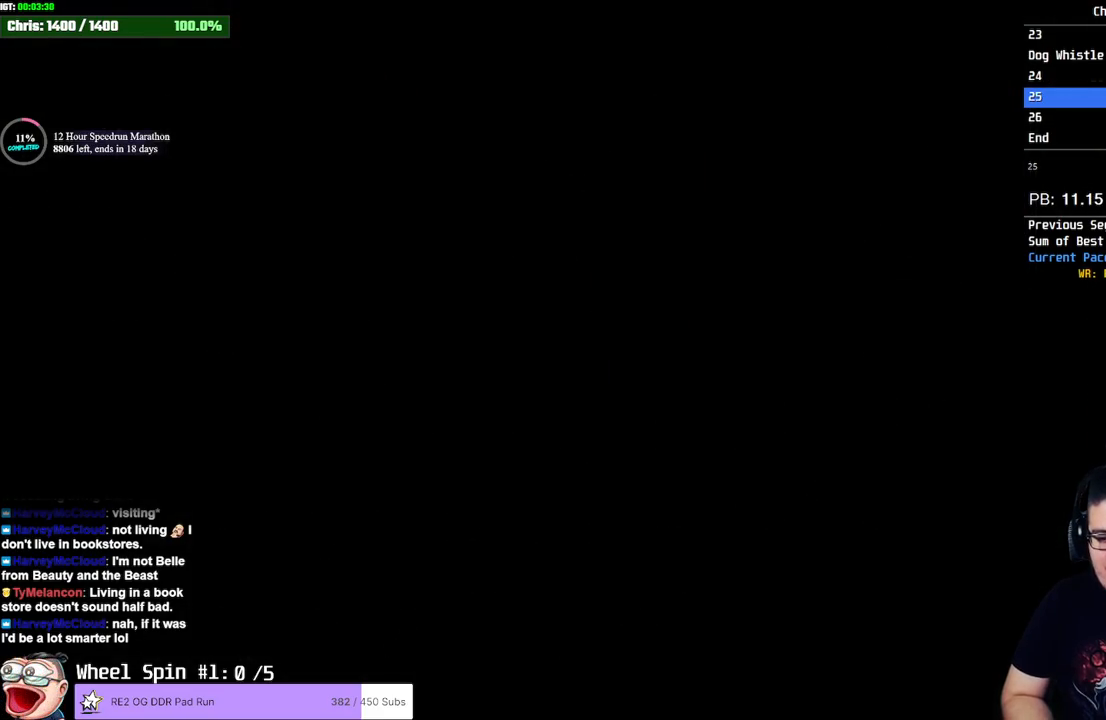
{"buttons": [], "left_stick": "center", "right_stick": "center", "events": []}
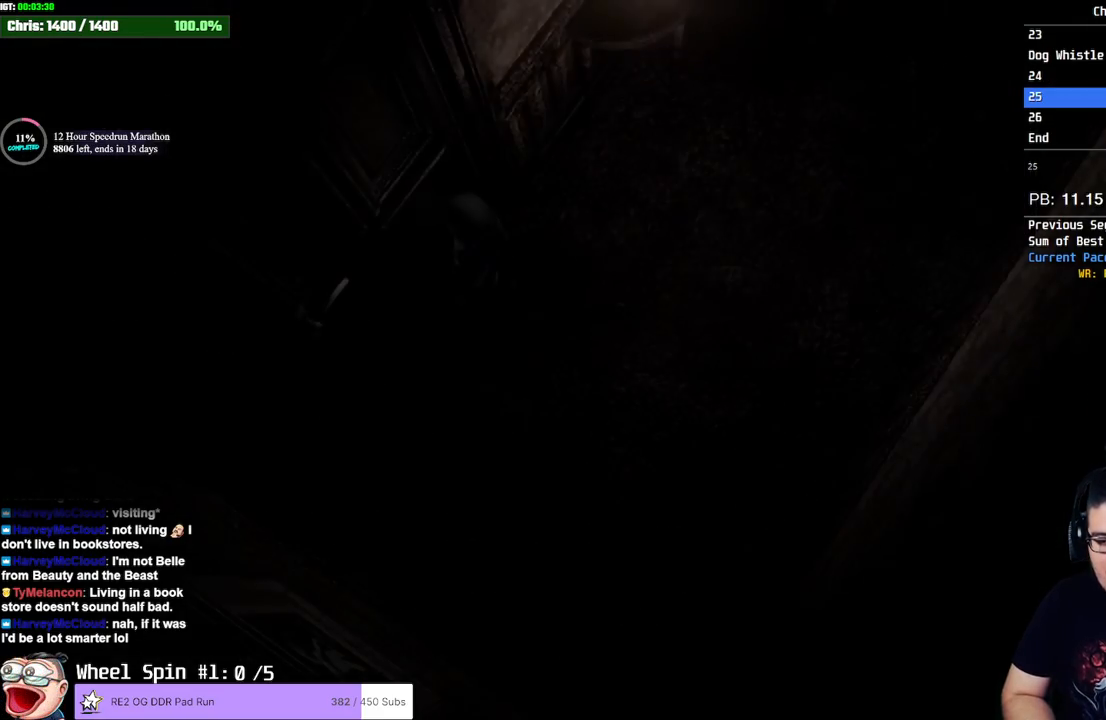
{"buttons": ["SQUARE", "DPAD_UP", "DPAD_LEFT"], "left_stick": "center", "right_stick": "center", "events": [[33, "DPAD_UP", "down"], [67, "SQUARE", "down"], [100, "DPAD_LEFT", "down"]]}
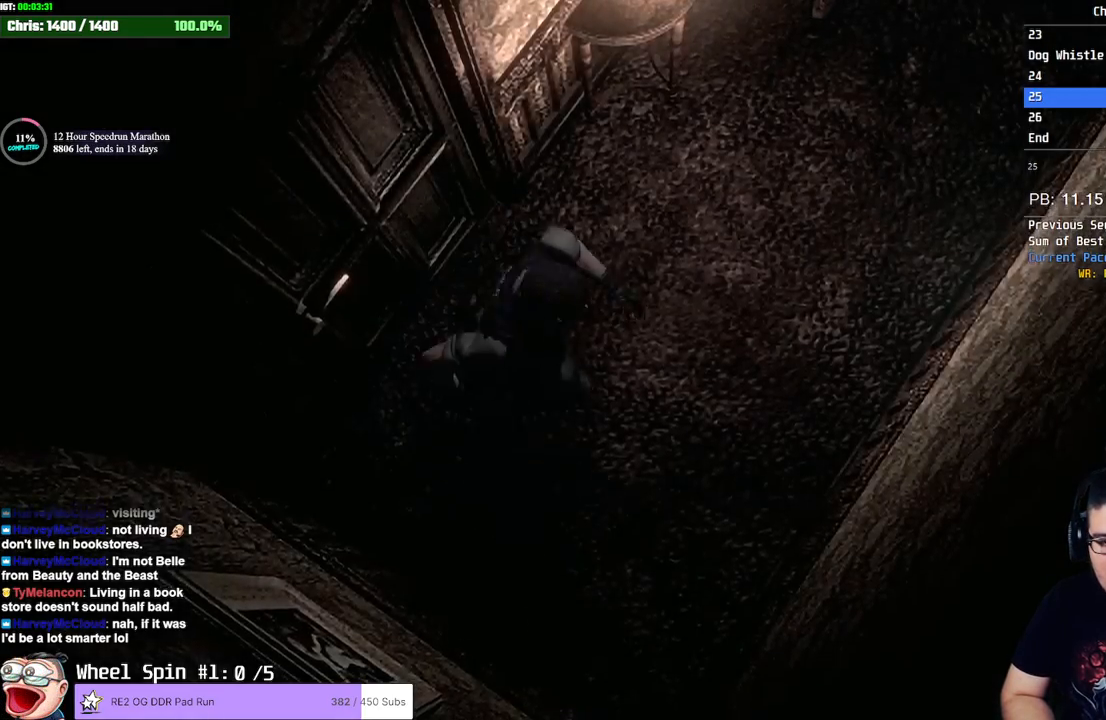
{"buttons": ["SQUARE", "DPAD_UP"], "left_stick": "center", "right_stick": "center", "events": [[350, "DPAD_LEFT", "up"]]}
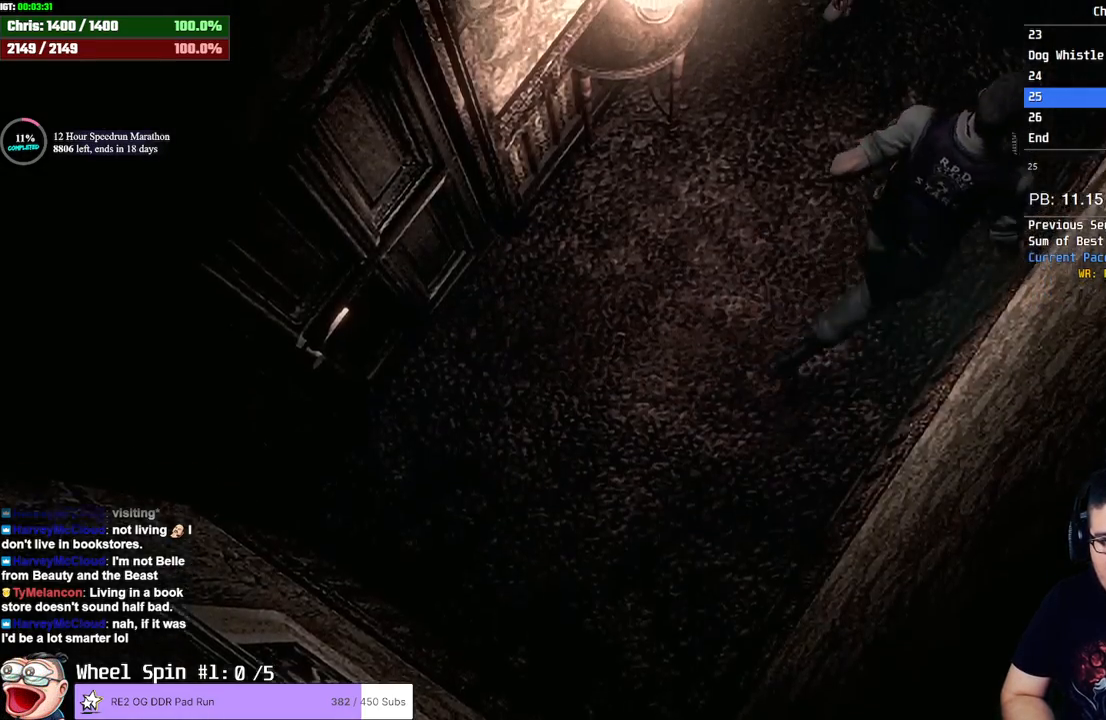
{"buttons": ["SQUARE", "DPAD_UP", "DPAD_LEFT"], "left_stick": "center", "right_stick": "center", "events": [[467, "DPAD_LEFT", "down"]]}
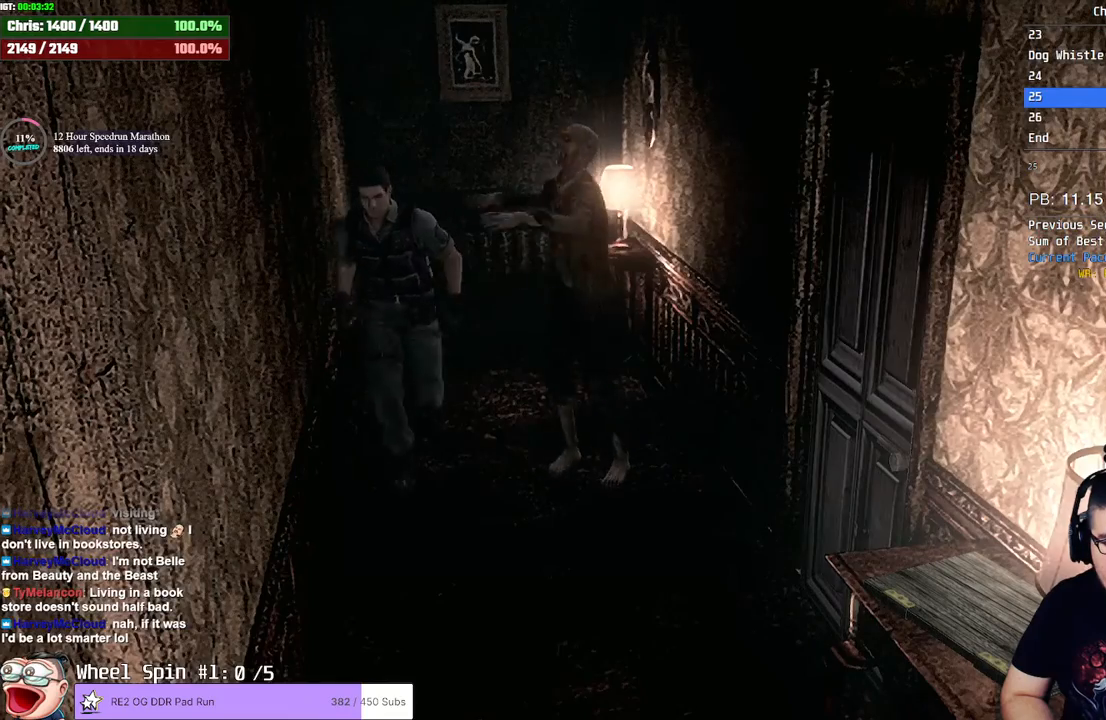
{"buttons": ["SQUARE", "DPAD_UP"], "left_stick": "center", "right_stick": "center", "events": [[100, "DPAD_LEFT", "up"], [433, "DPAD_RIGHT", "down"], [483, "DPAD_RIGHT", "up"]]}
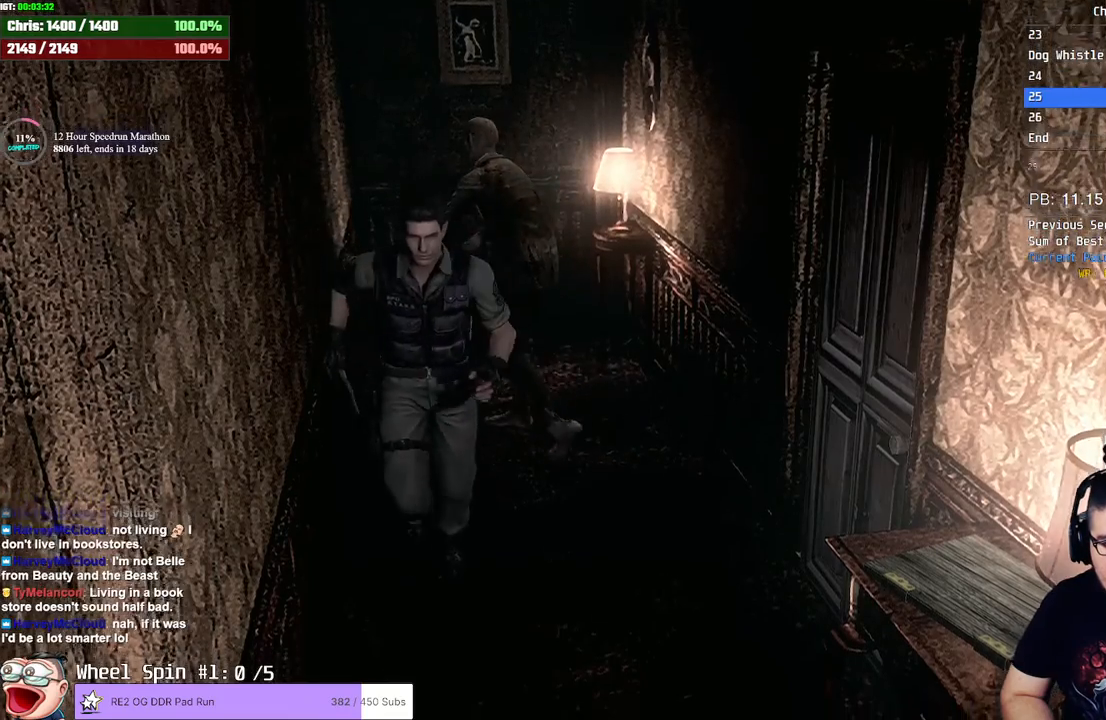
{"buttons": ["SQUARE", "DPAD_UP"], "left_stick": "center", "right_stick": "center", "events": []}
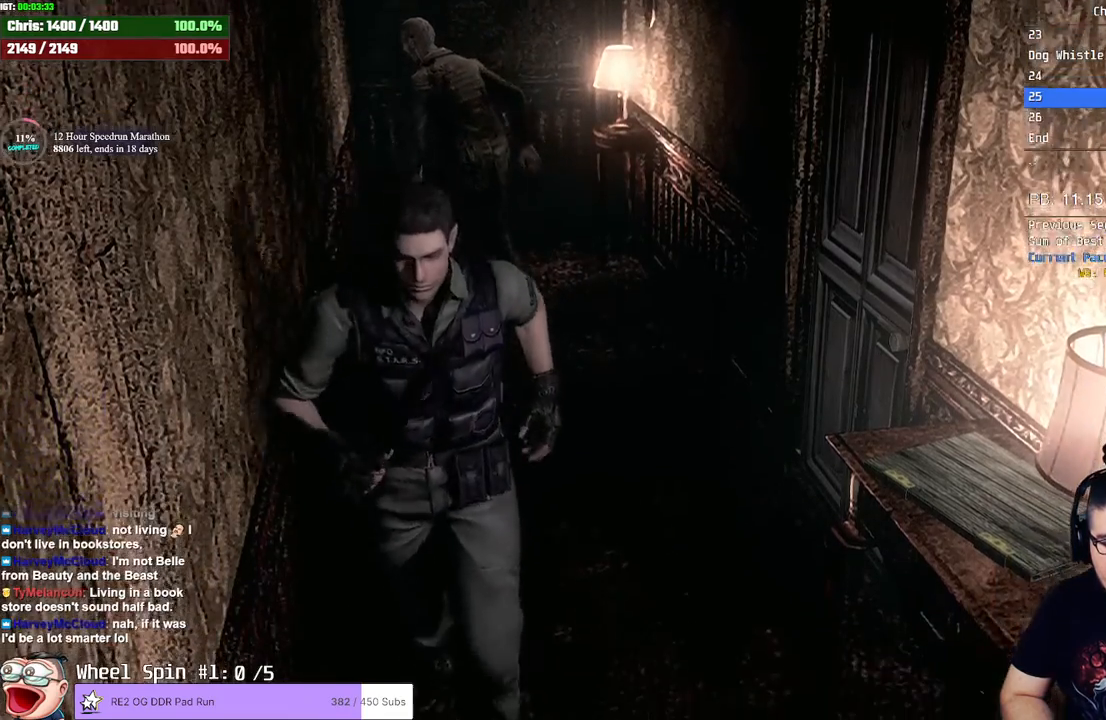
{"buttons": ["SQUARE", "DPAD_UP"], "left_stick": "center", "right_stick": "center", "events": []}
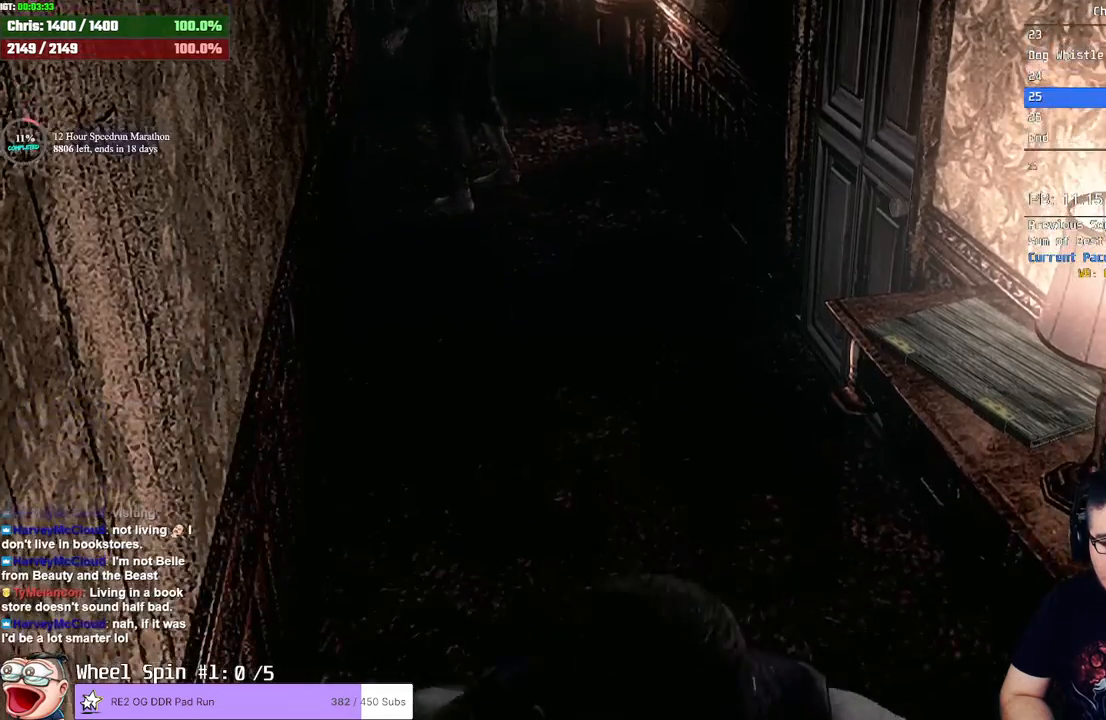
{"buttons": ["SQUARE", "DPAD_UP", "DPAD_RIGHT"], "left_stick": "center", "right_stick": "center", "events": [[67, "DPAD_RIGHT", "down"]]}
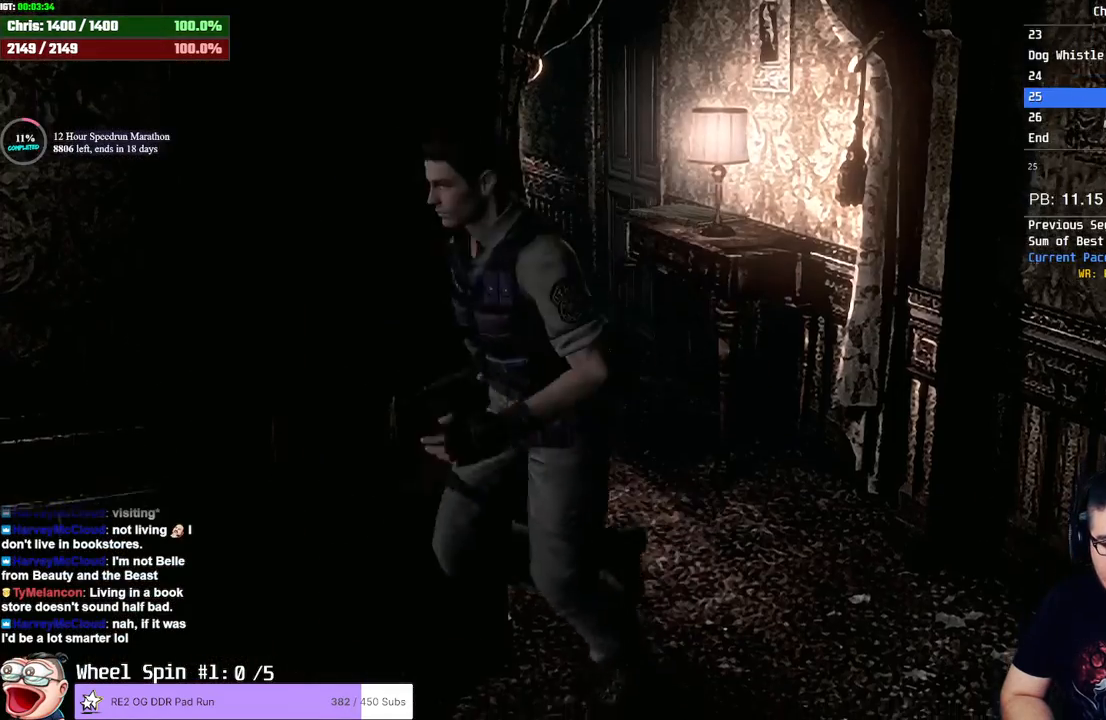
{"buttons": [], "left_stick": "center", "right_stick": "center", "events": [[100, "DPAD_RIGHT", "up"], [400, "DPAD_UP", "up"], [417, "SQUARE", "up"]]}
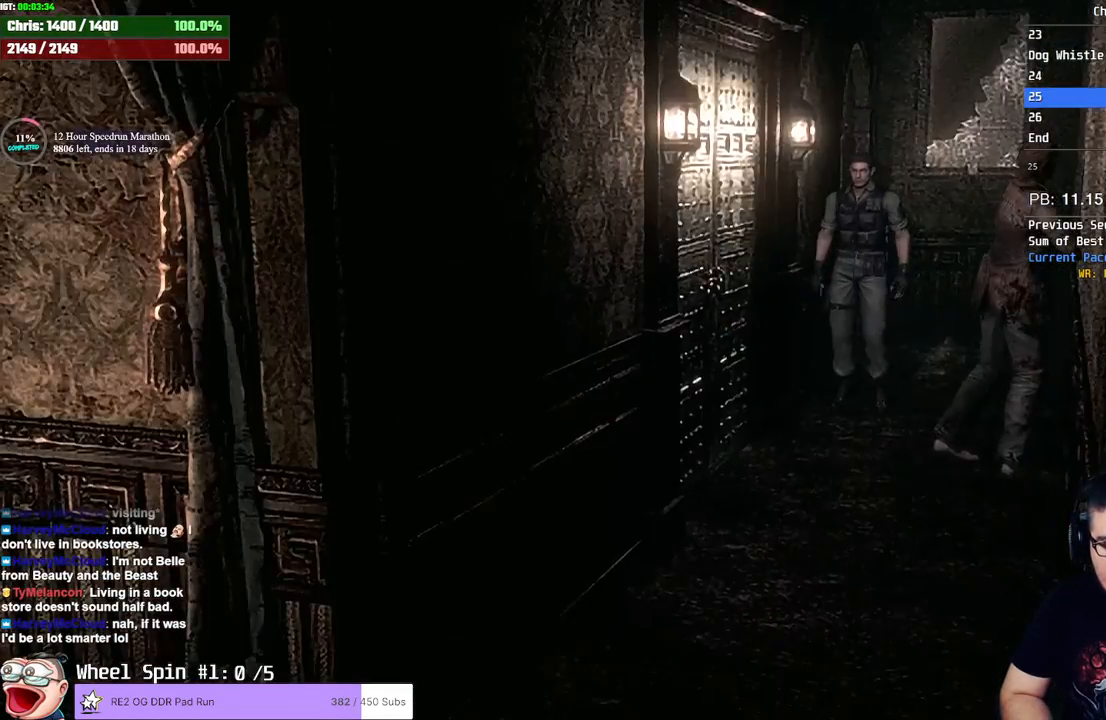
{"buttons": [], "left_stick": "down", "right_stick": "center", "events": [[183, "left_stick", "down"]]}
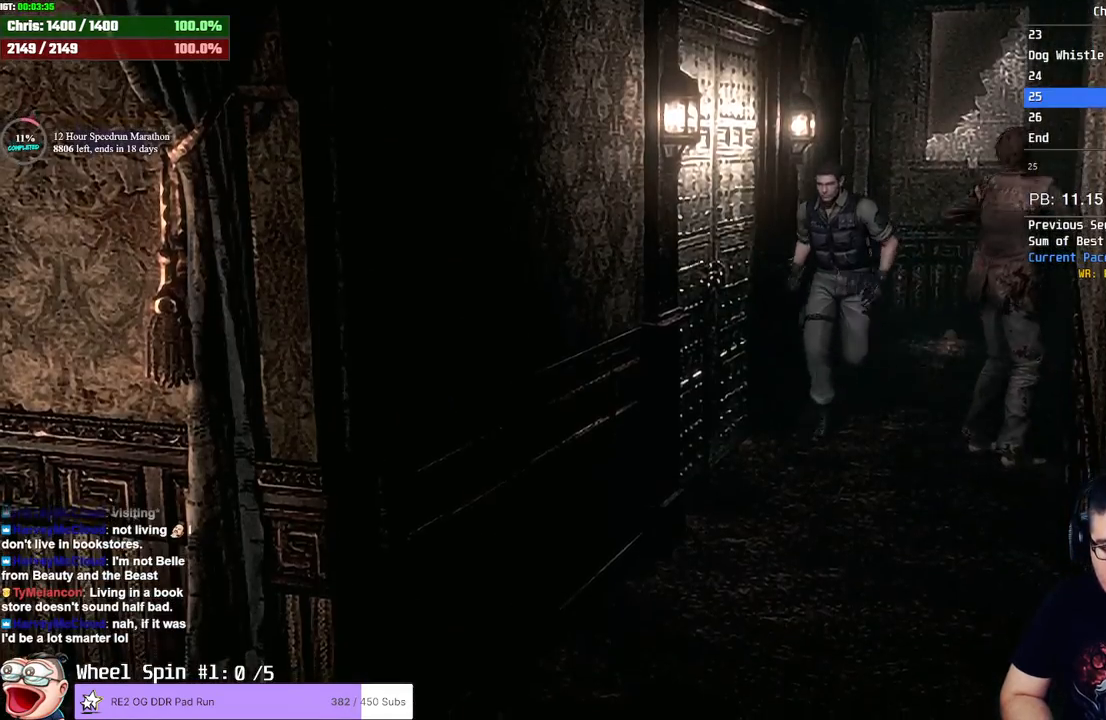
{"buttons": ["SQUARE", "DPAD_UP"], "left_stick": "center", "right_stick": "center", "events": [[183, "left_stick", "down-left"], [367, "SQUARE", "down"], [417, "DPAD_UP", "down"], [500, "left_stick", "center"]]}
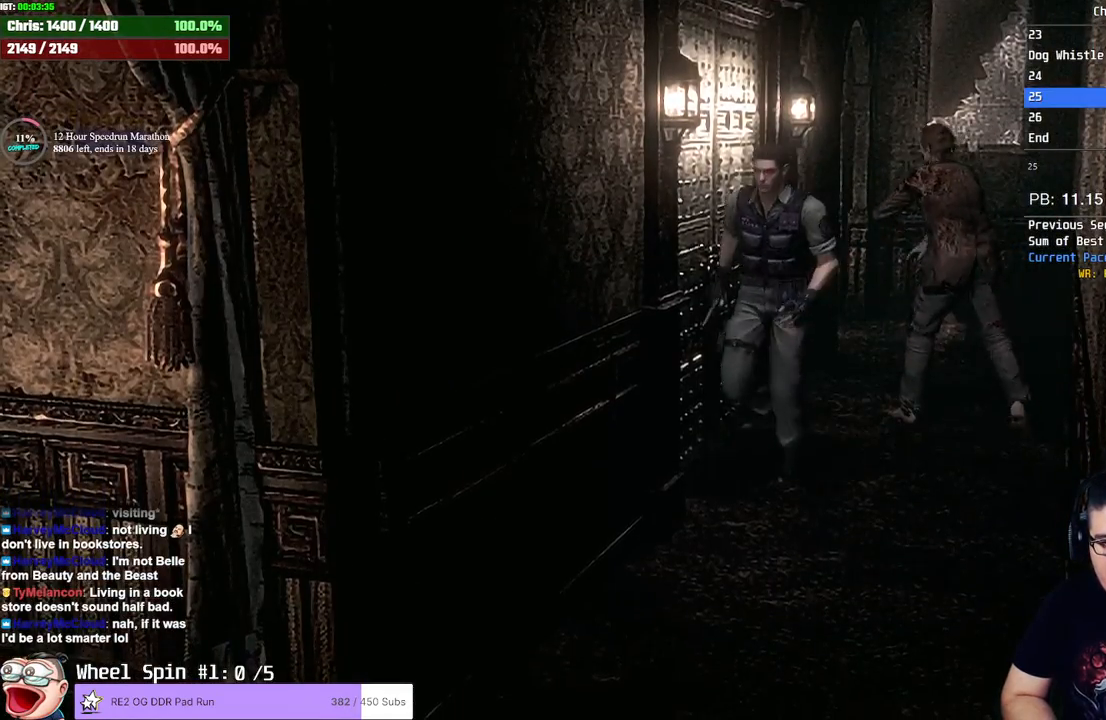
{"buttons": ["SQUARE", "DPAD_UP"], "left_stick": "center", "right_stick": "center", "events": []}
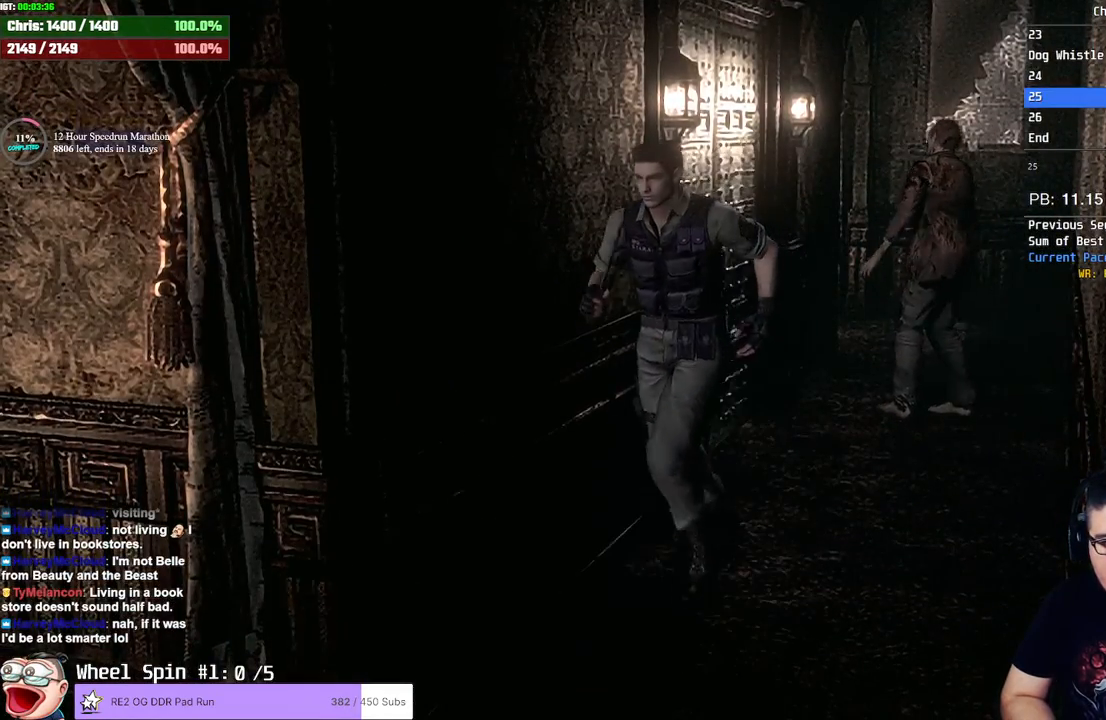
{"buttons": ["SQUARE", "DPAD_UP", "DPAD_RIGHT"], "left_stick": "center", "right_stick": "center", "events": [[483, "DPAD_RIGHT", "down"]]}
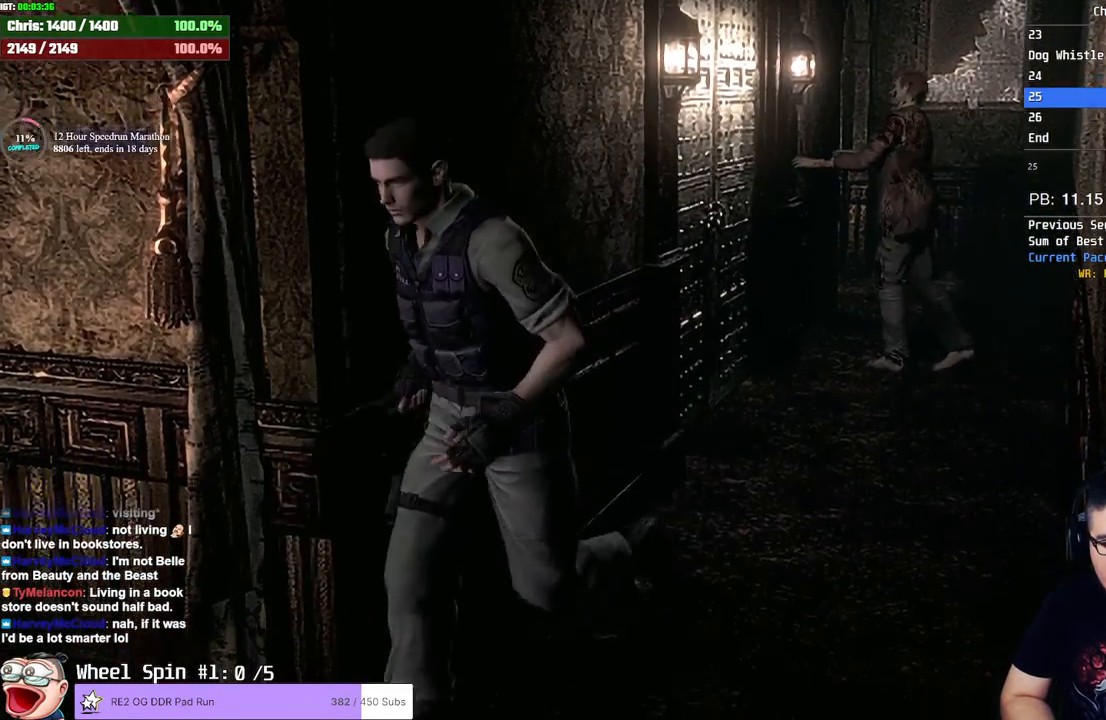
{"buttons": ["SQUARE", "DPAD_UP"], "left_stick": "center", "right_stick": "center", "events": [[433, "DPAD_RIGHT", "up"]]}
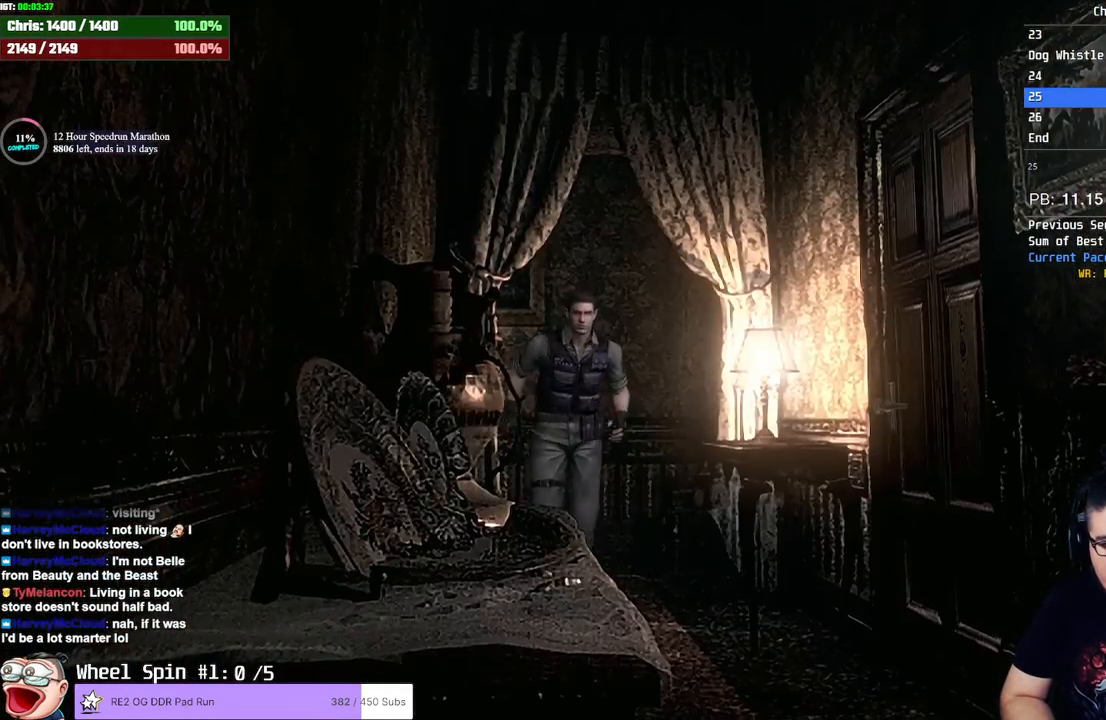
{"buttons": ["SQUARE", "DPAD_UP"], "left_stick": "center", "right_stick": "center", "events": [[400, "DPAD_LEFT", "down"], [467, "DPAD_LEFT", "up"]]}
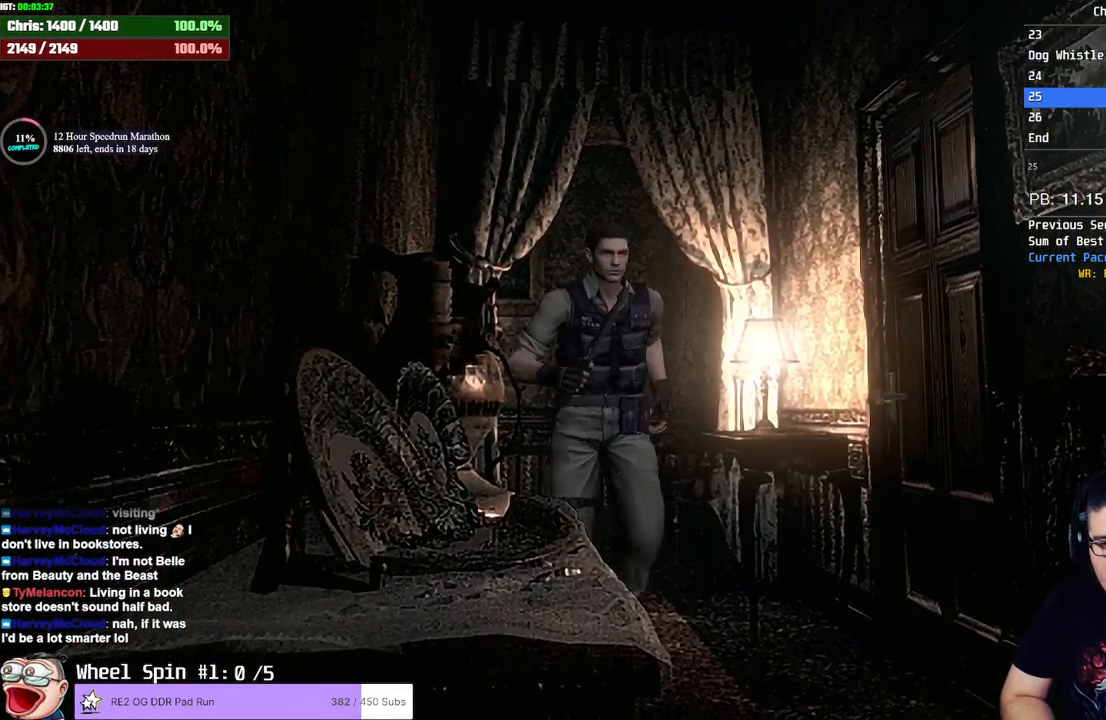
{"buttons": ["SQUARE", "DPAD_UP"], "left_stick": "center", "right_stick": "center", "events": [[200, "DPAD_RIGHT", "down"], [250, "DPAD_RIGHT", "up"]]}